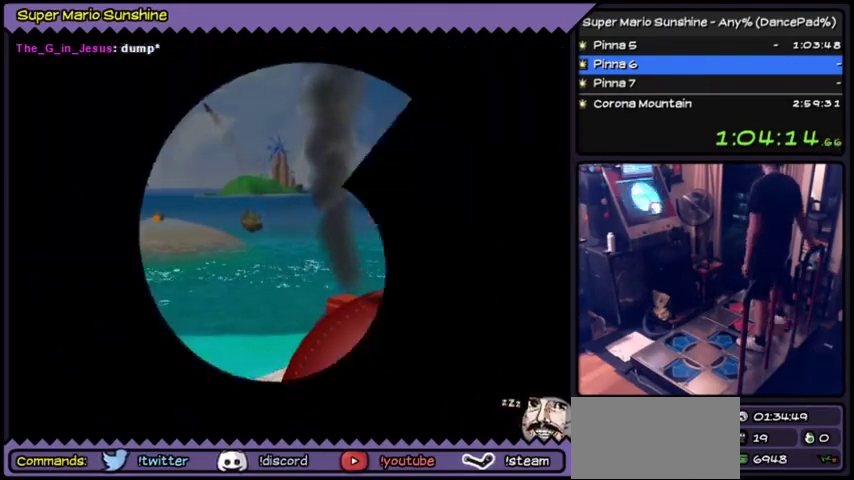
Gameplay with a controller (Nintendo layout); each line is a JSON object with the inputs held at the frame after it. "events" lists button and stick changes between this image and that frame as [ms after this image, input, new state], when the widget could be followed in between. Not read: L3 R3.
{"buttons": ["A"], "events": [[34, "A", "down"], [301, "A", "up"], [434, "A", "down"]]}
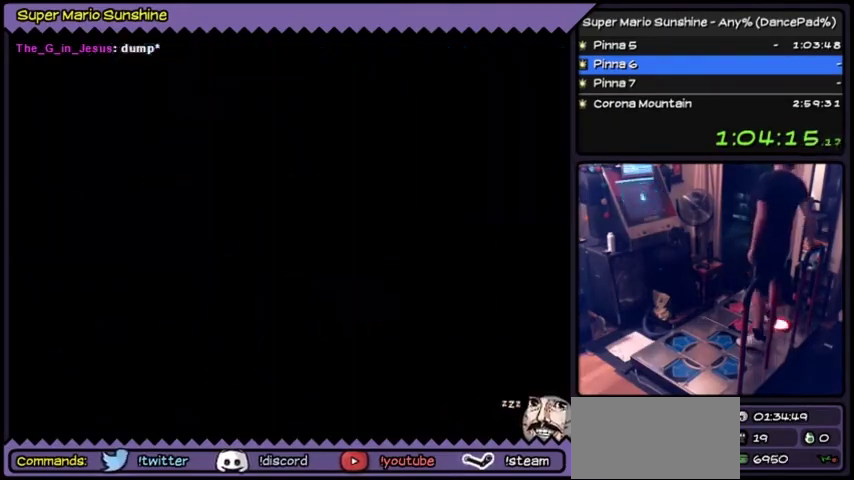
{"buttons": ["A"], "events": []}
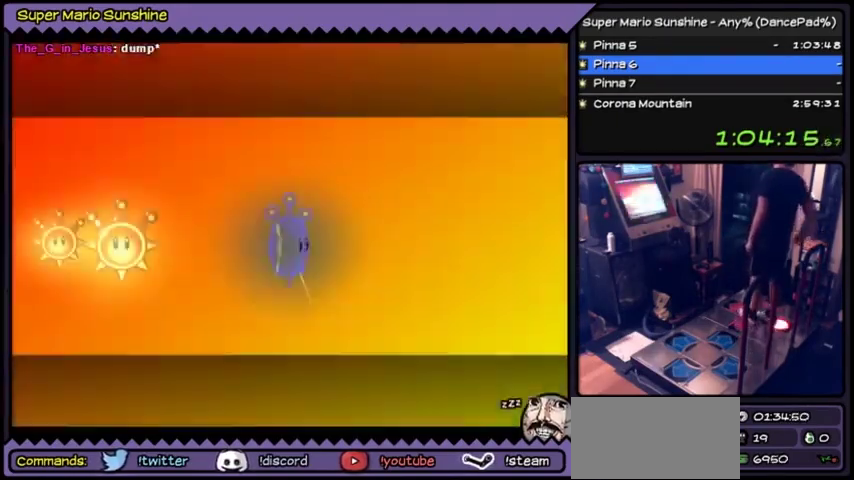
{"buttons": ["A"], "events": []}
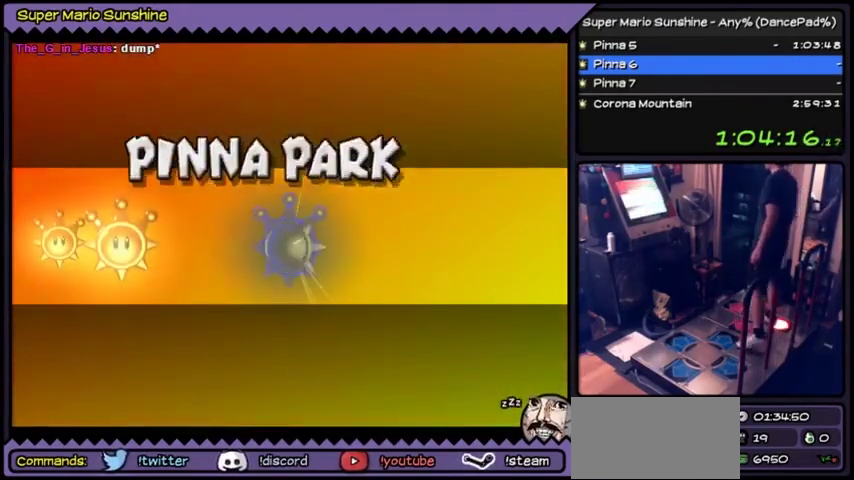
{"buttons": [], "events": [[300, "A", "up"]]}
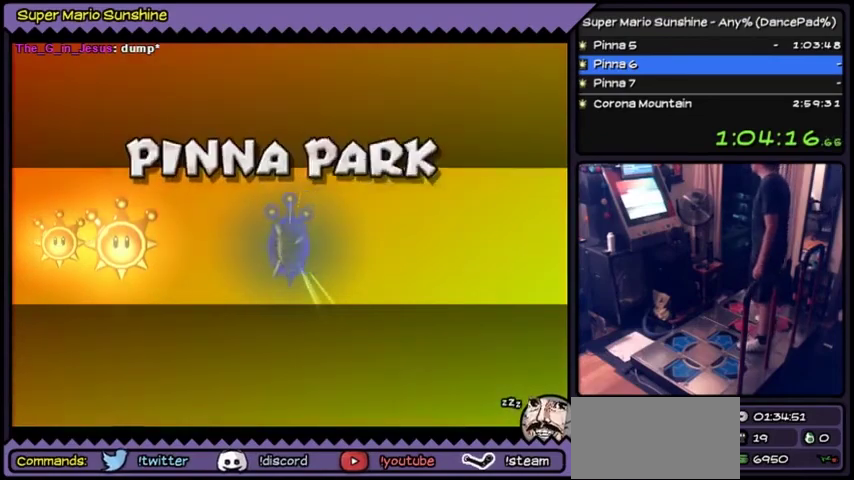
{"buttons": [], "events": []}
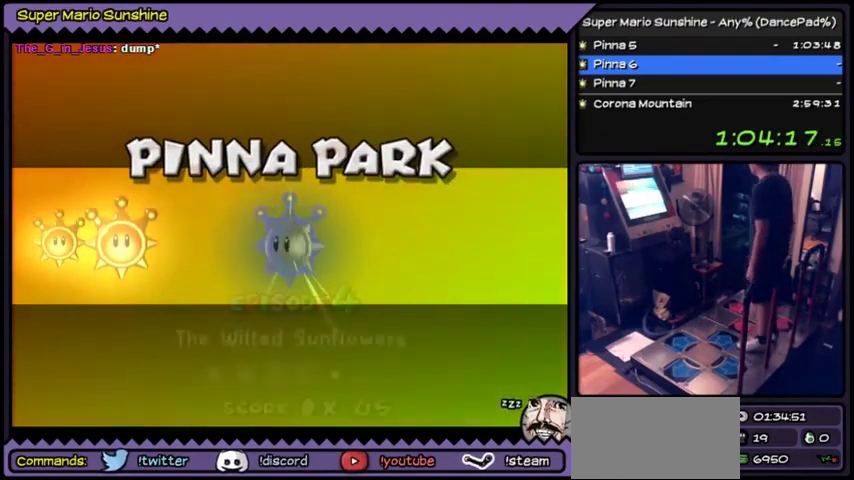
{"buttons": [], "events": []}
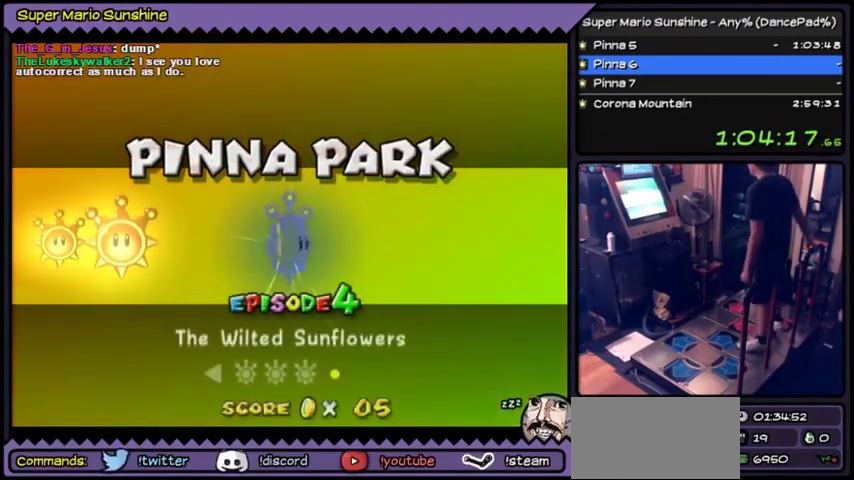
{"buttons": ["A"], "events": [[234, "A", "down"]]}
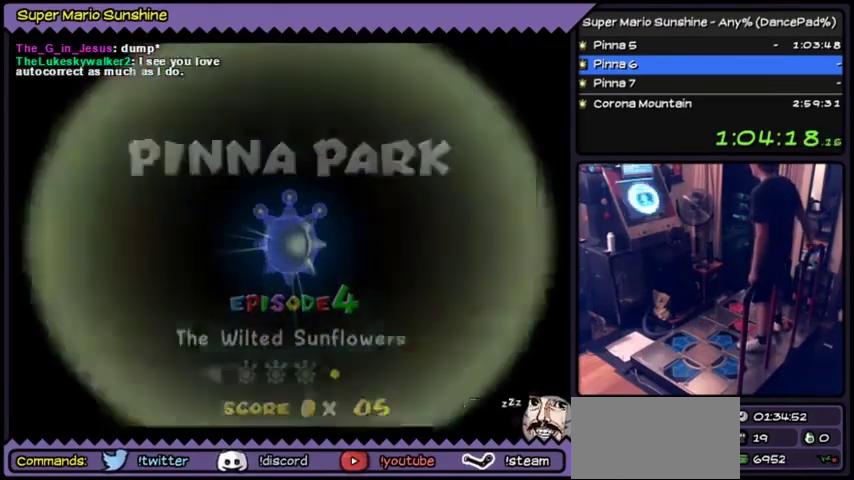
{"buttons": ["A"], "events": []}
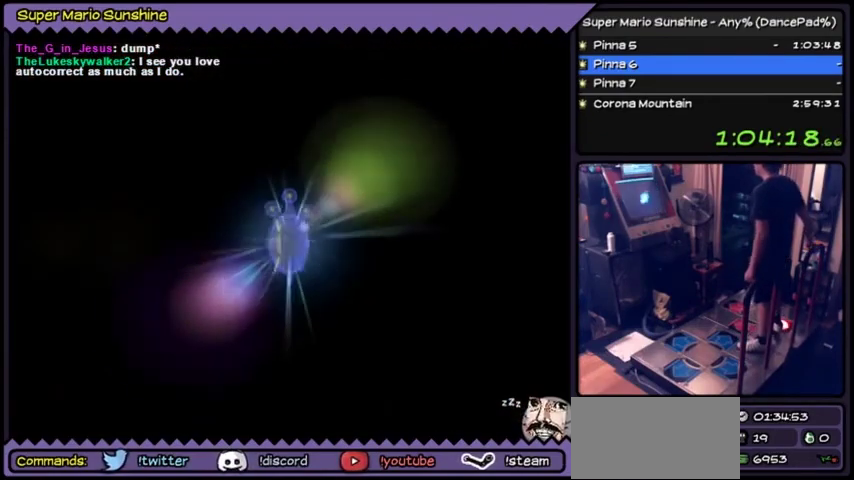
{"buttons": ["A"], "events": []}
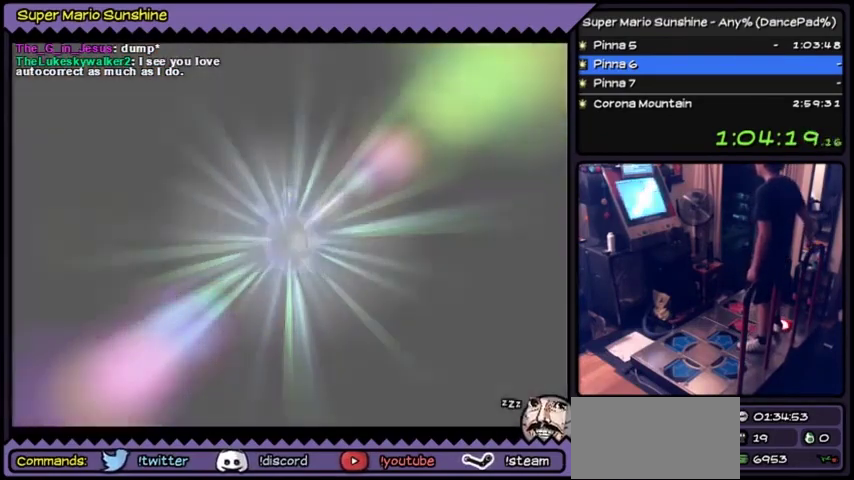
{"buttons": ["A"], "events": []}
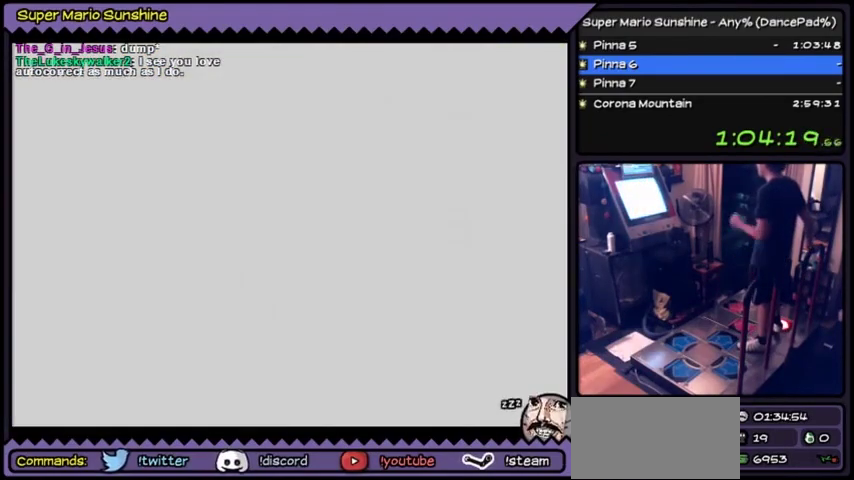
{"buttons": ["A"], "events": []}
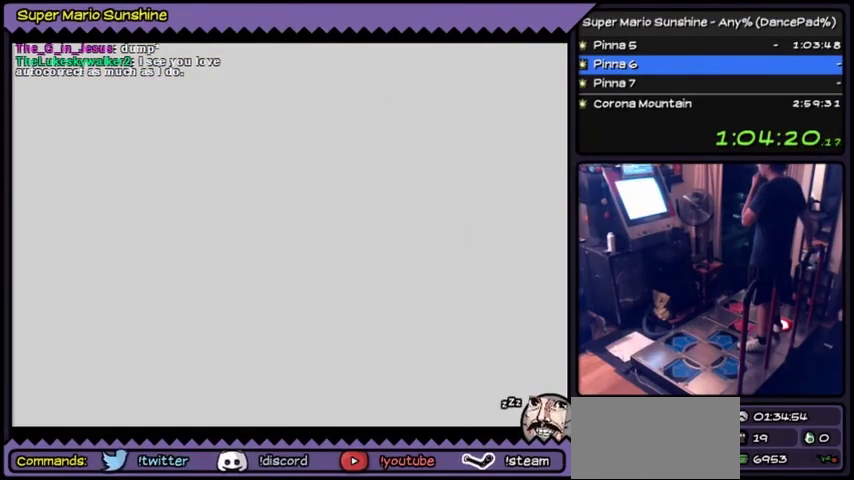
{"buttons": ["A"], "events": []}
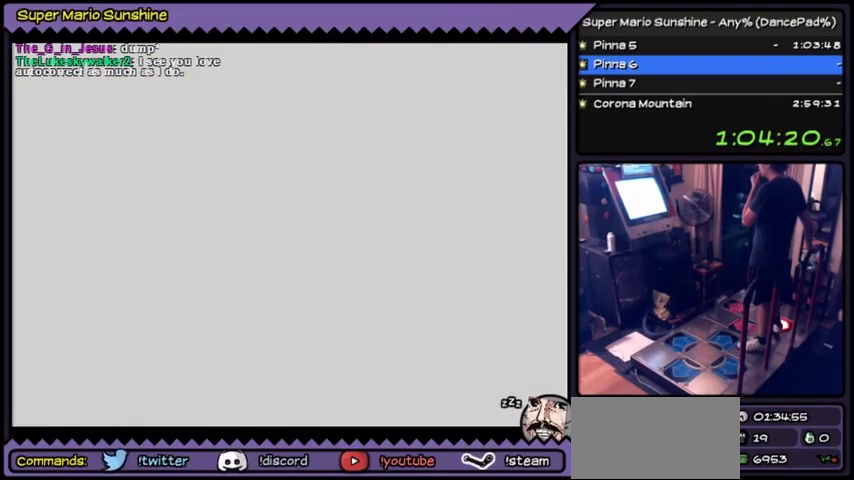
{"buttons": ["A"], "events": []}
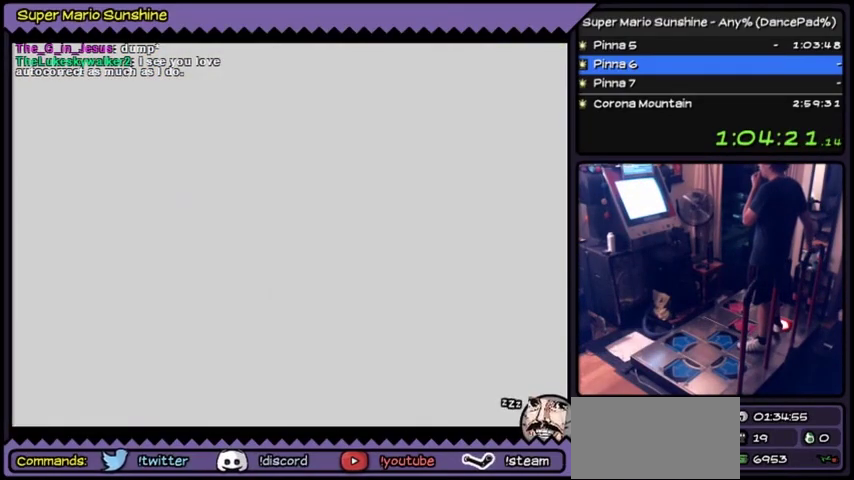
{"buttons": ["A"], "events": []}
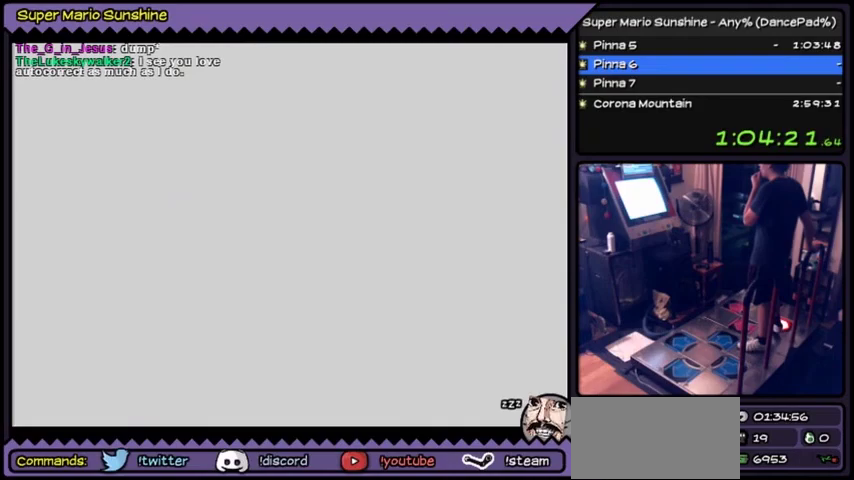
{"buttons": ["A"], "events": []}
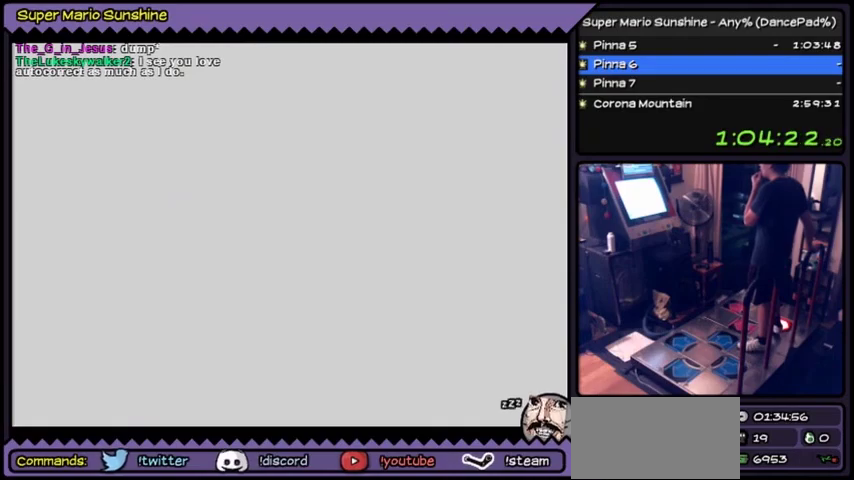
{"buttons": ["A"], "events": []}
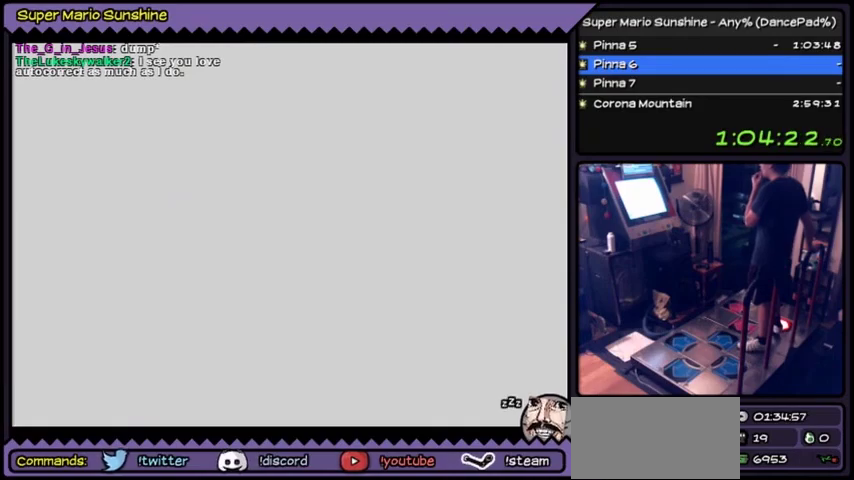
{"buttons": ["A"], "events": []}
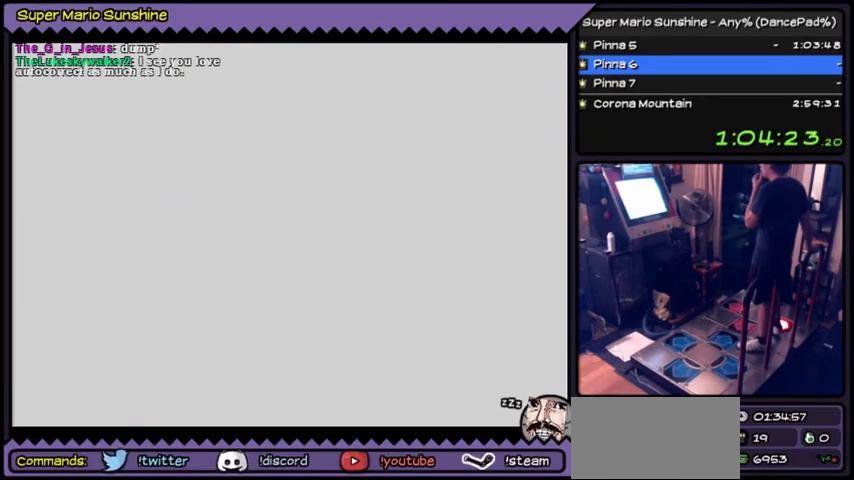
{"buttons": ["A"], "events": [[267, "A", "up"], [467, "A", "down"]]}
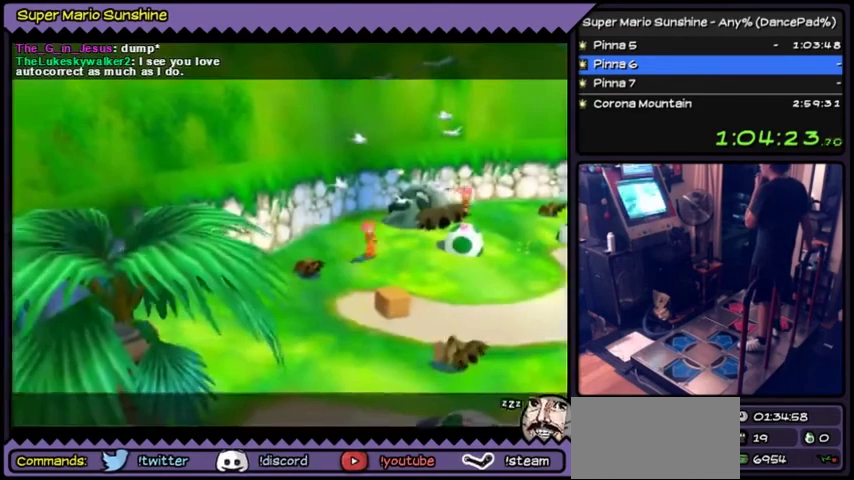
{"buttons": [], "events": [[501, "A", "up"]]}
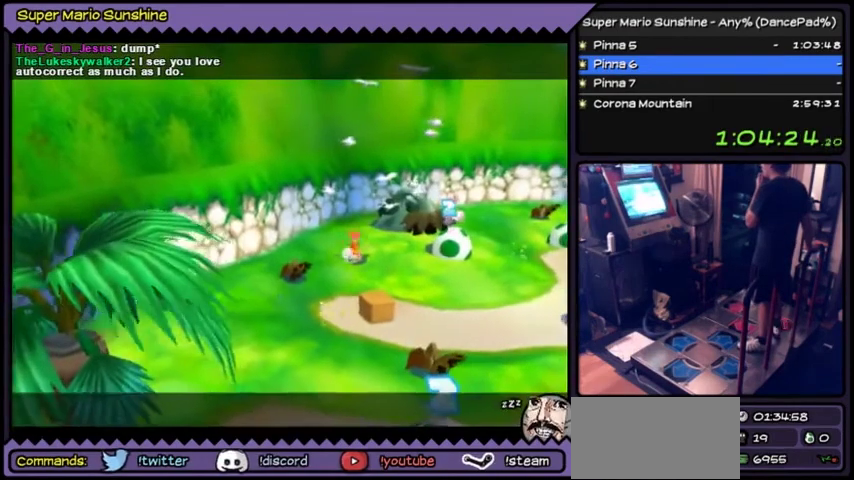
{"buttons": ["A"], "events": [[33, "A", "down"]]}
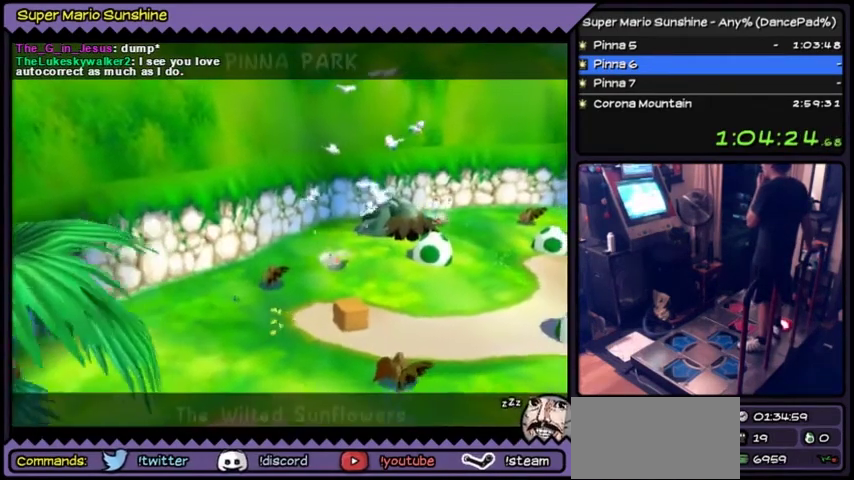
{"buttons": ["A"], "events": []}
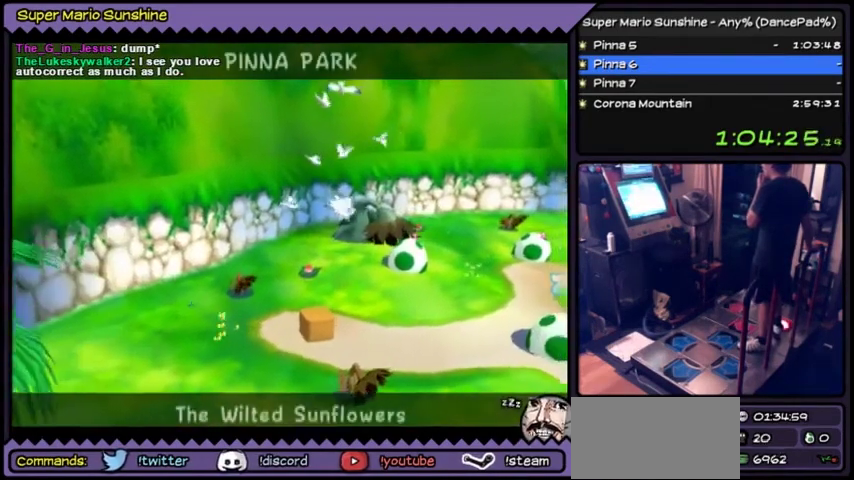
{"buttons": ["A"], "events": []}
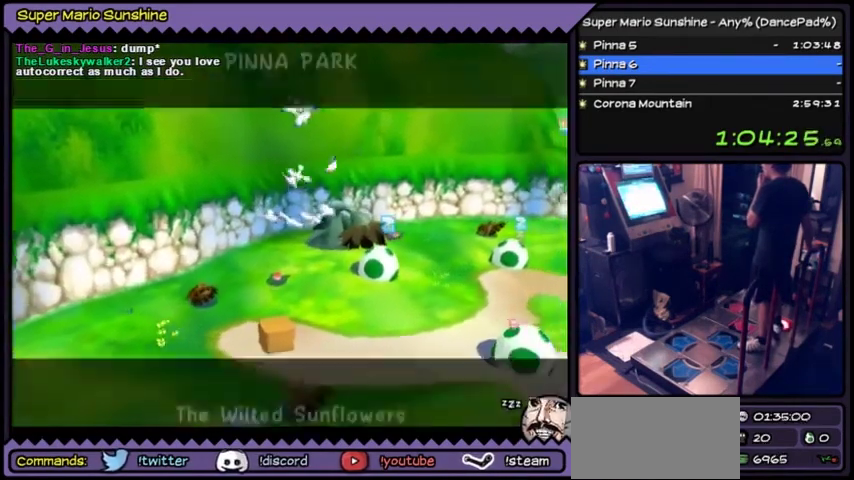
{"buttons": ["A"], "events": []}
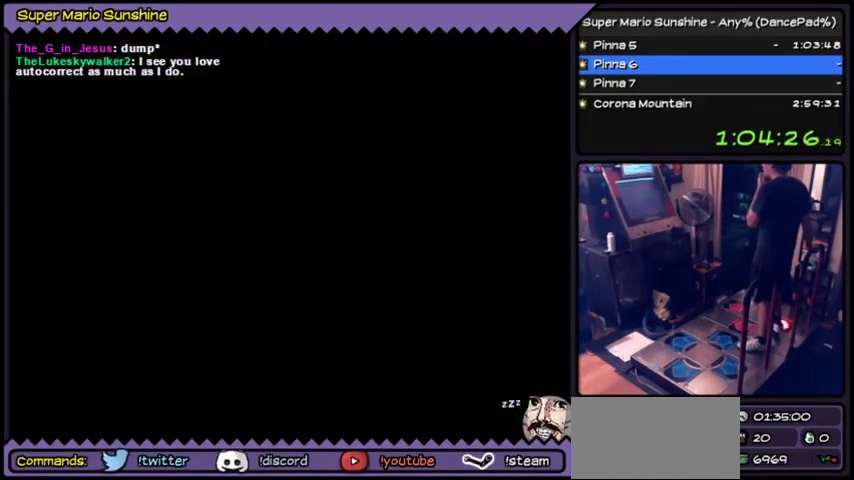
{"buttons": ["A"], "events": []}
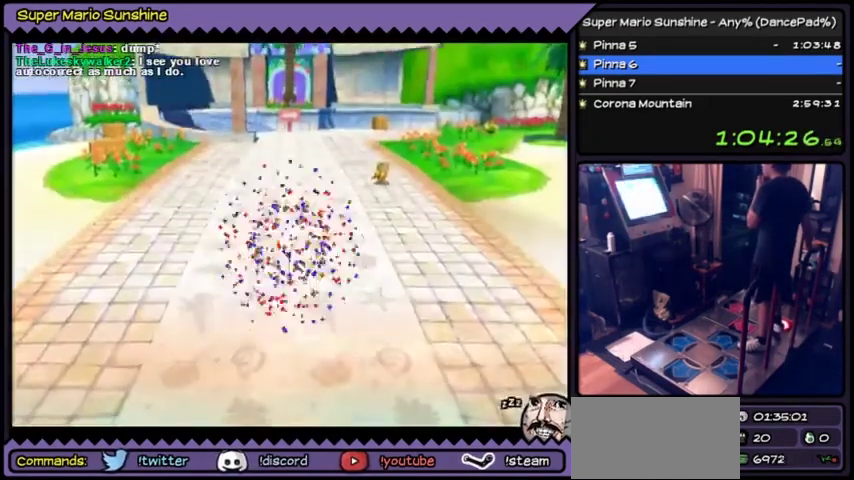
{"buttons": ["A"], "events": [[301, "A", "up"], [467, "A", "down"]]}
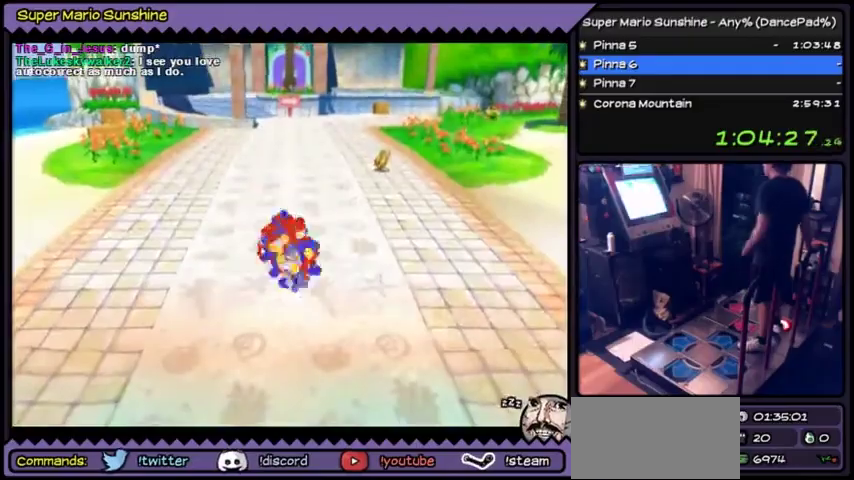
{"buttons": [], "events": [[200, "A", "up"]]}
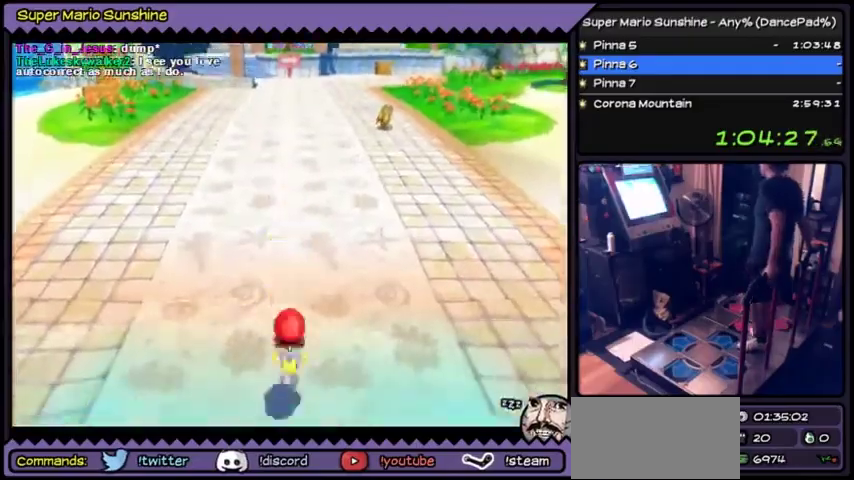
{"buttons": ["DPAD_UP"], "events": [[501, "DPAD_UP", "down"]]}
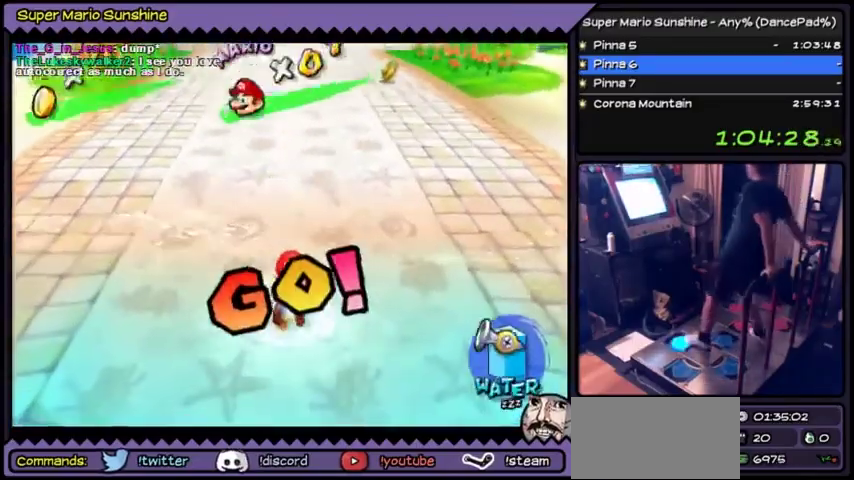
{"buttons": ["DPAD_UP", "DPAD_RIGHT"], "events": [[300, "DPAD_RIGHT", "down"]]}
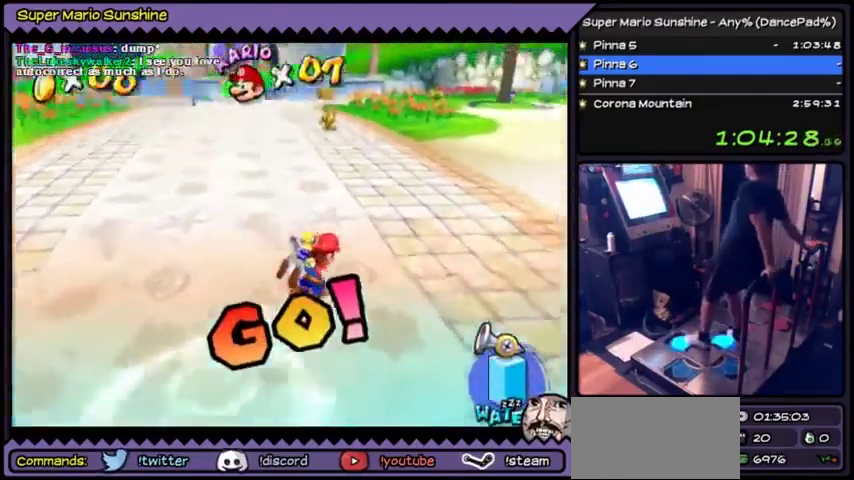
{"buttons": ["DPAD_UP", "DPAD_RIGHT"], "events": []}